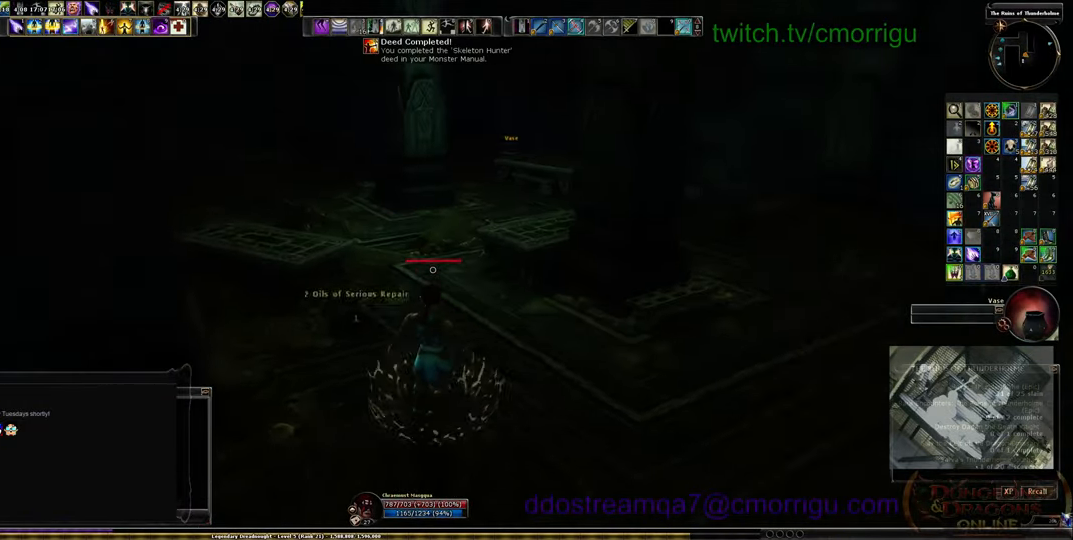
Gameplay with keyboard; each line is a JSON object with the keys held at the frame after it. "events" lists presses ("down") and releases ("up") of ".", "/", "0", "1", "2", "3", "4", "5", "6", "7", "8", "9", "a", "b", "backslash", "backspace", "c", "caps_lock", "comma", "ctrl_l", "ctrl_r", "d", "e", "equals", "escape", "f", "f1", "f10", "f11", "f12", "f2", "f3", "f4", "f5", "f6", "f7", "f8", "f9", "g", "h", "i", "j", "k", "l", "lbracket", "m", "minus", "n", "o", "p", "q", "quote", "r", "rbracket", "return", "s", "semicolon", "shift_l", "shift_r", "space", "t", "tab", "tilde", "u", "v", "w", "x", "y" and "z" between this image and that frame as [ms after this image, input, new state], when the widget could be followed in between. No other keys are recorded. Mouse input is not recorded.
{"keys": [], "events": [[467, "w", "up"]]}
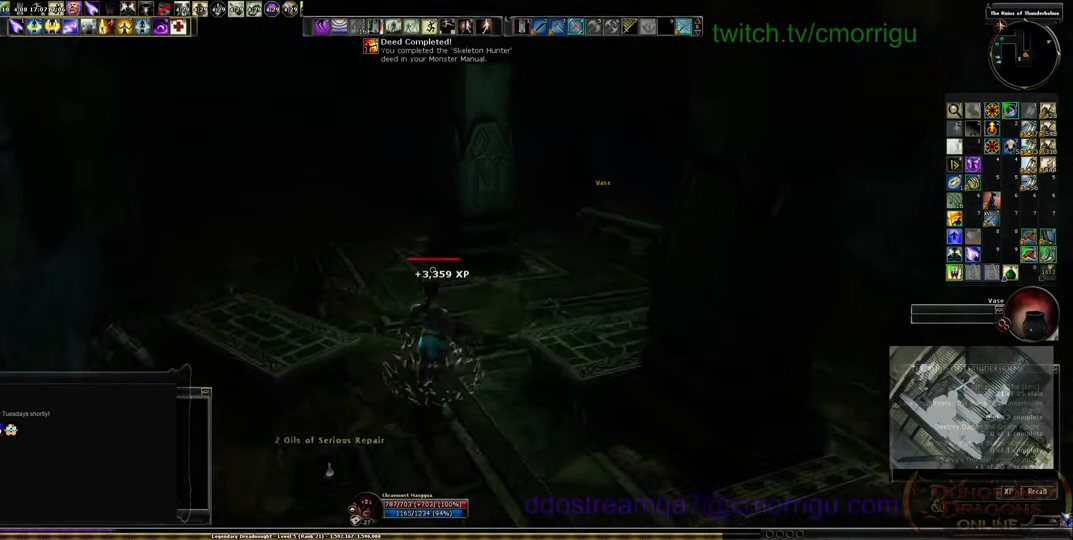
{"keys": ["w"], "events": [[367, "w", "down"]]}
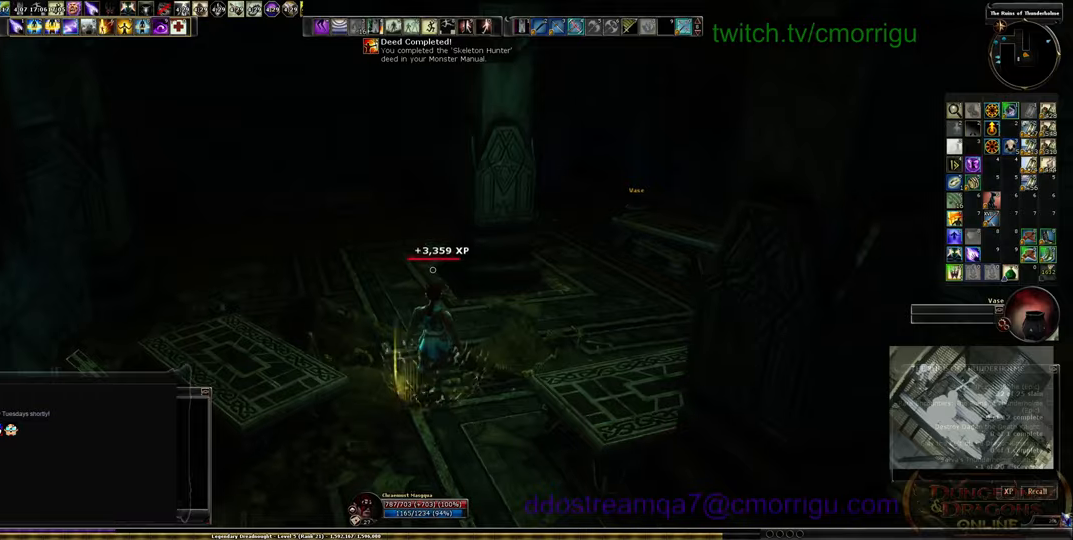
{"keys": ["a", "w"], "events": [[334, "a", "down"]]}
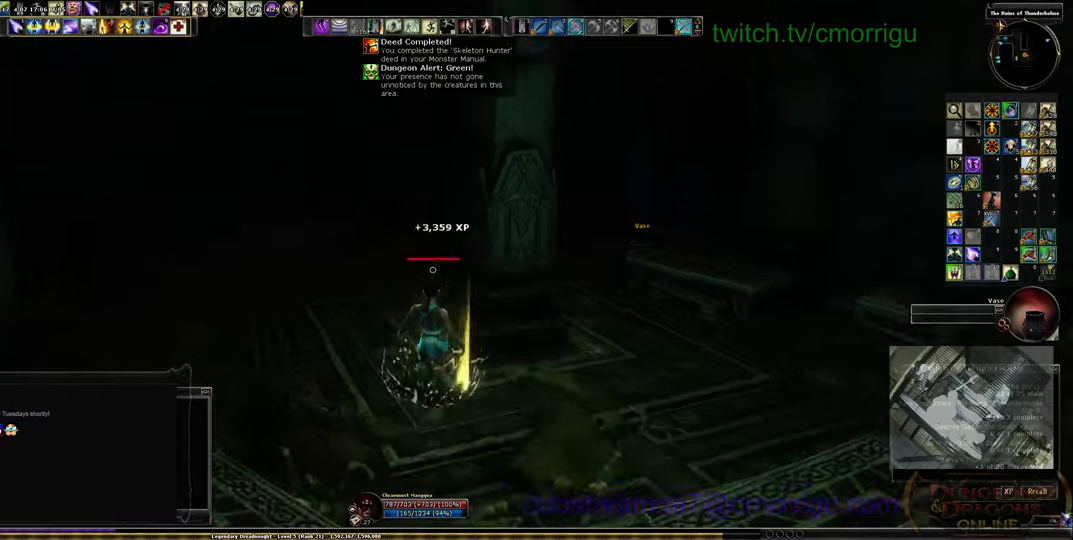
{"keys": ["a", "w"], "events": []}
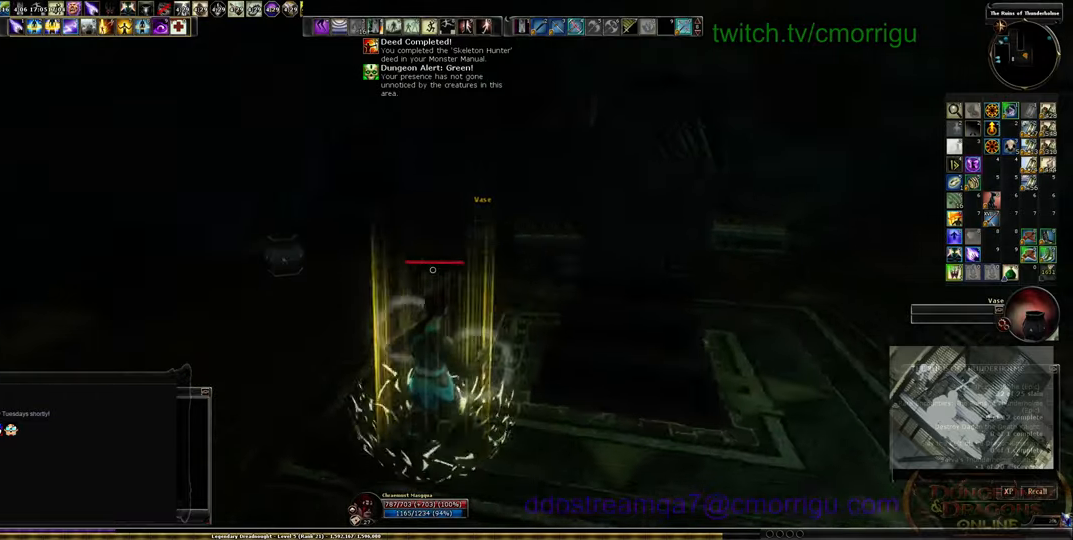
{"keys": [], "events": [[267, "a", "up"], [367, "w", "up"]]}
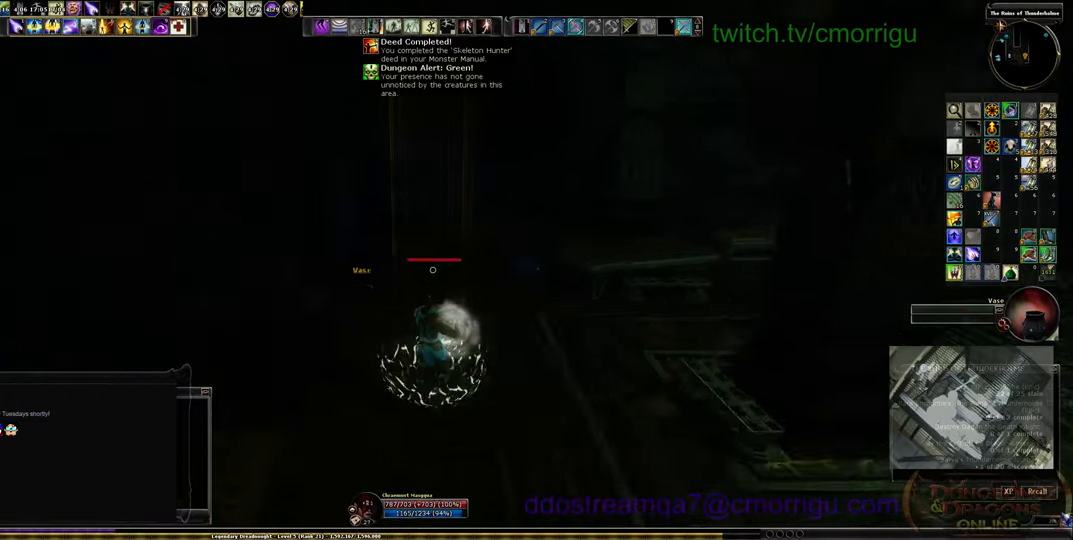
{"keys": [], "events": []}
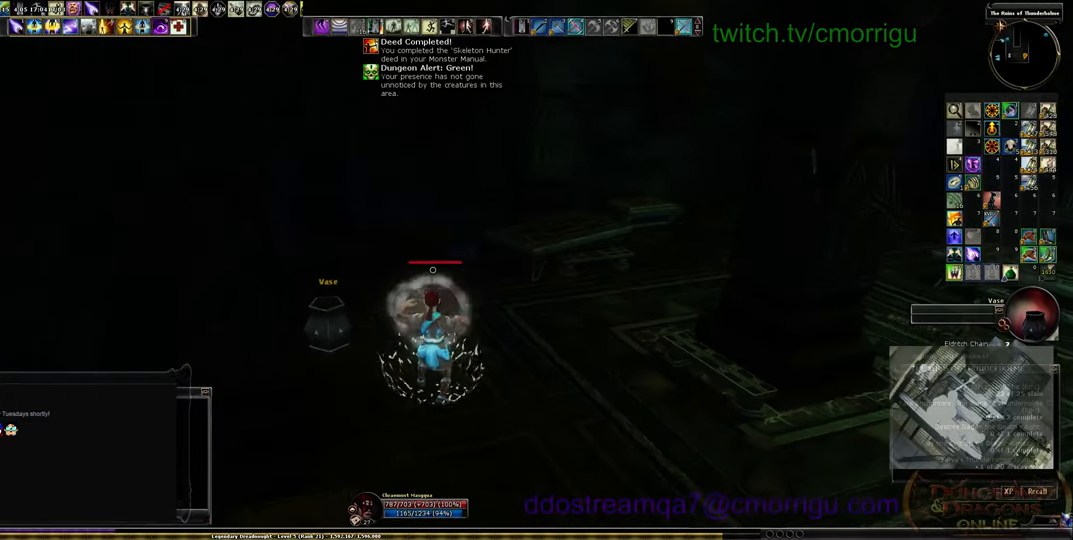
{"keys": ["d", "w"], "events": [[300, "d", "down"], [367, "w", "down"]]}
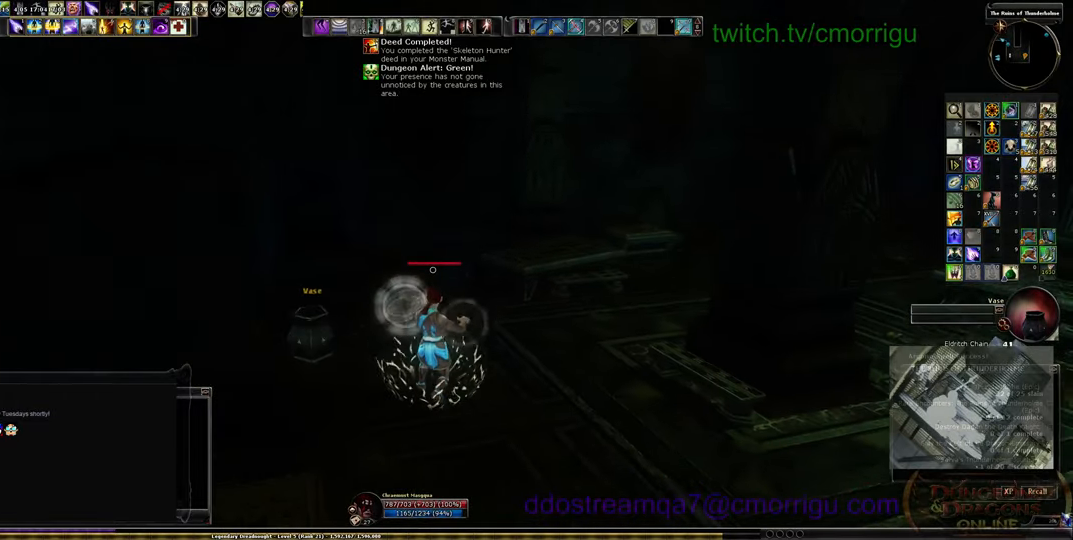
{"keys": [], "events": [[67, "d", "up"], [134, "w", "up"]]}
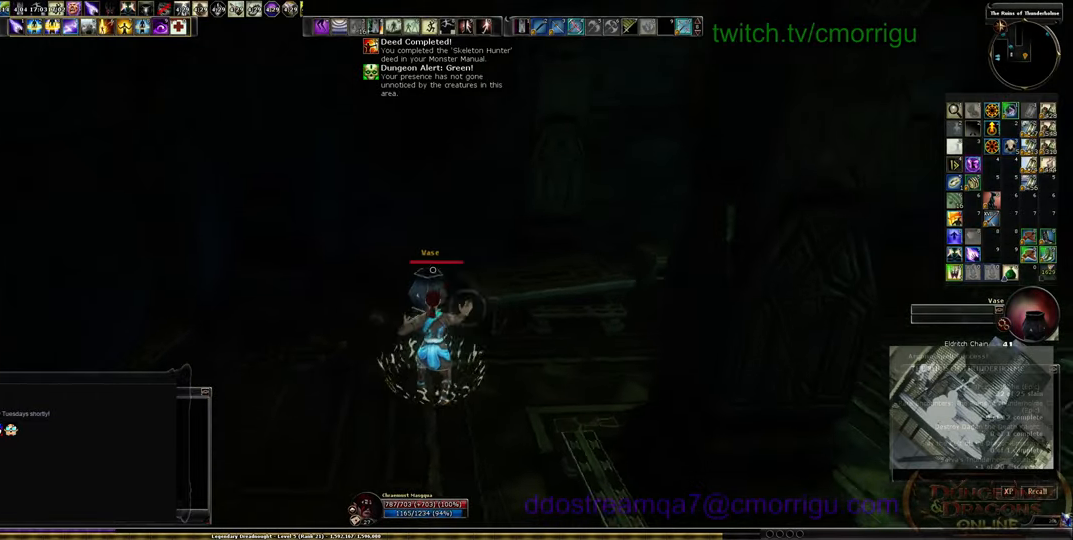
{"keys": [], "events": []}
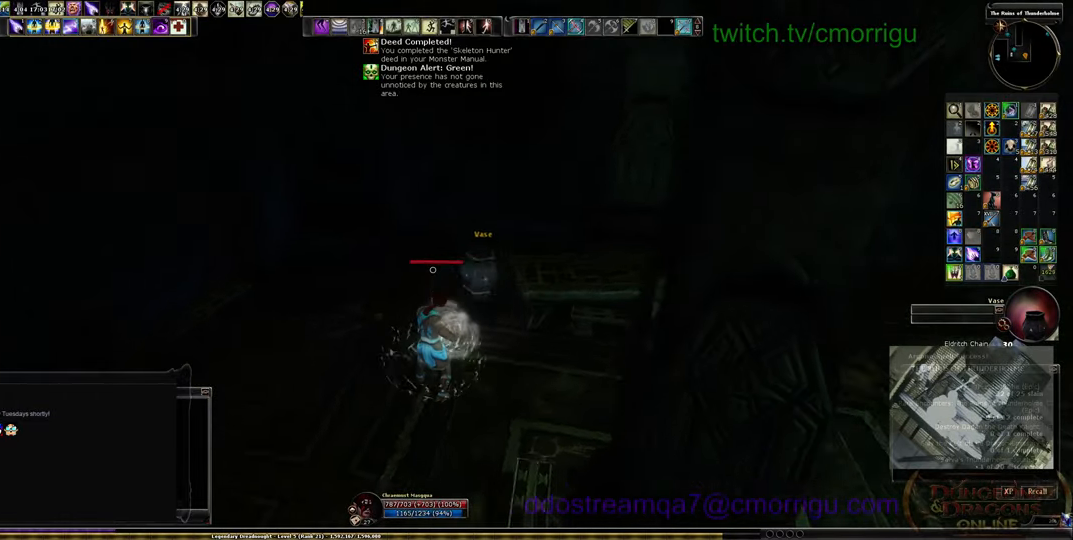
{"keys": ["a"], "events": [[300, "a", "down"]]}
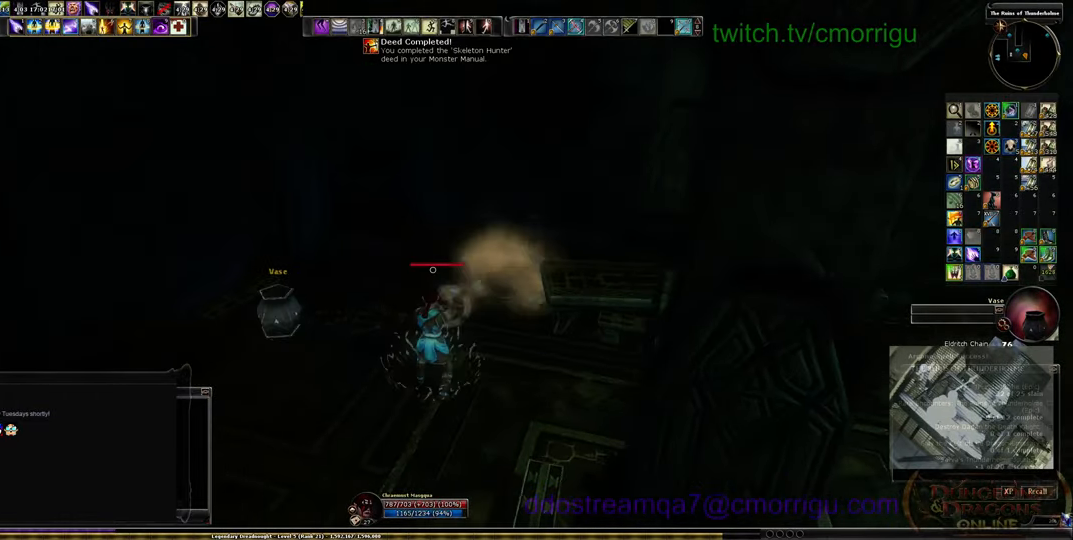
{"keys": [], "events": [[200, "a", "up"]]}
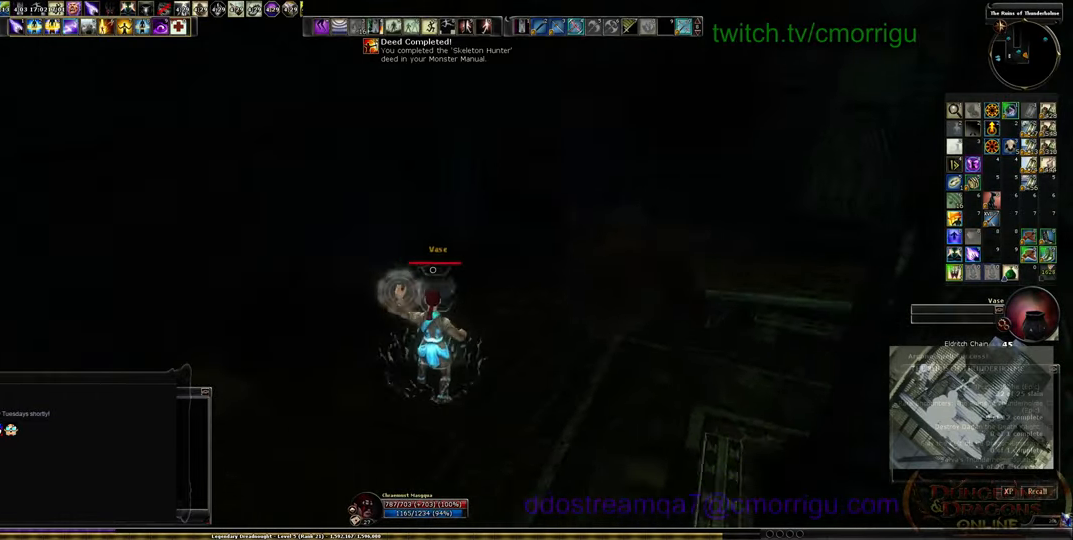
{"keys": [], "events": []}
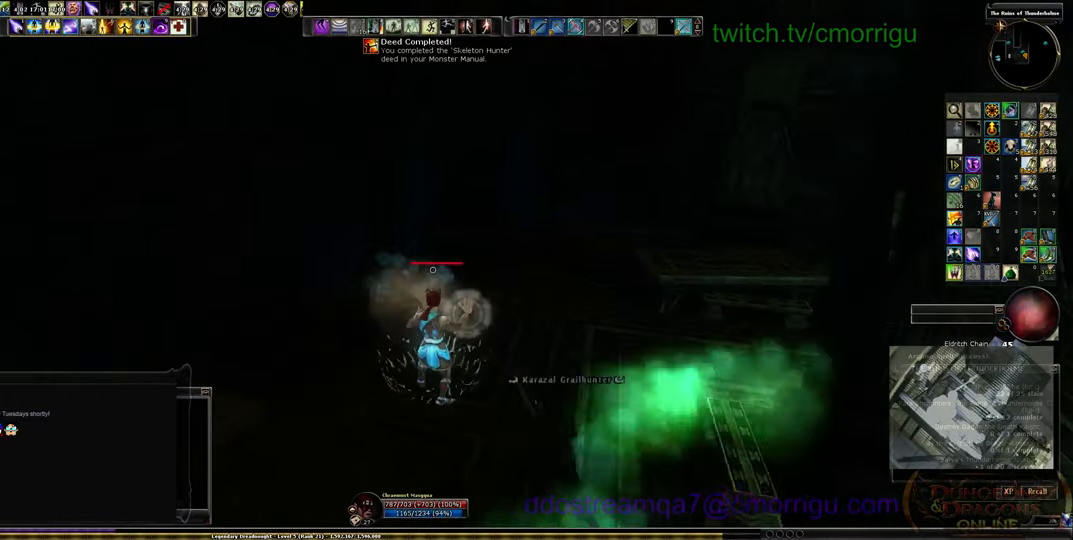
{"keys": [], "events": []}
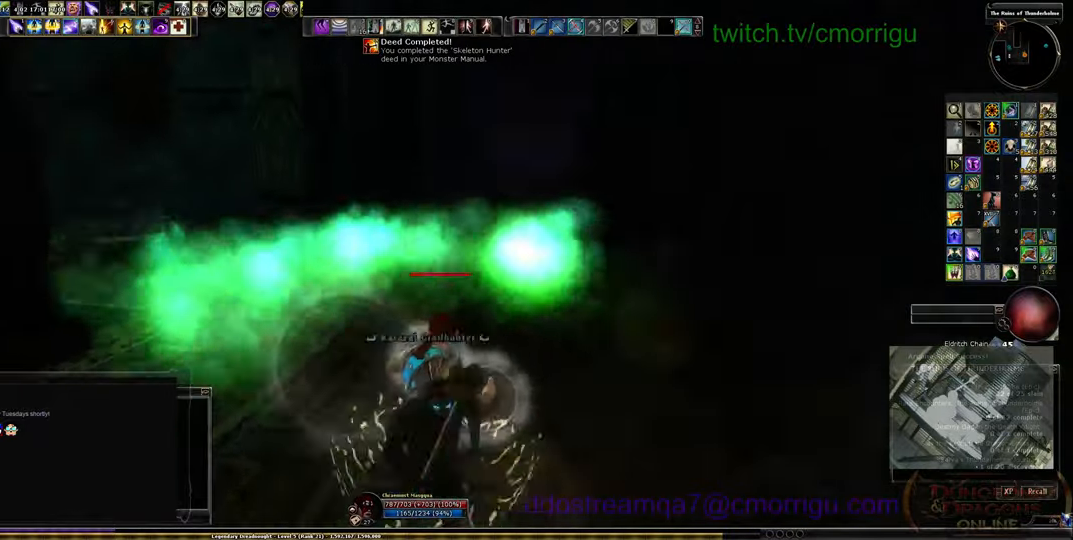
{"keys": ["w"], "events": [[133, "w", "down"]]}
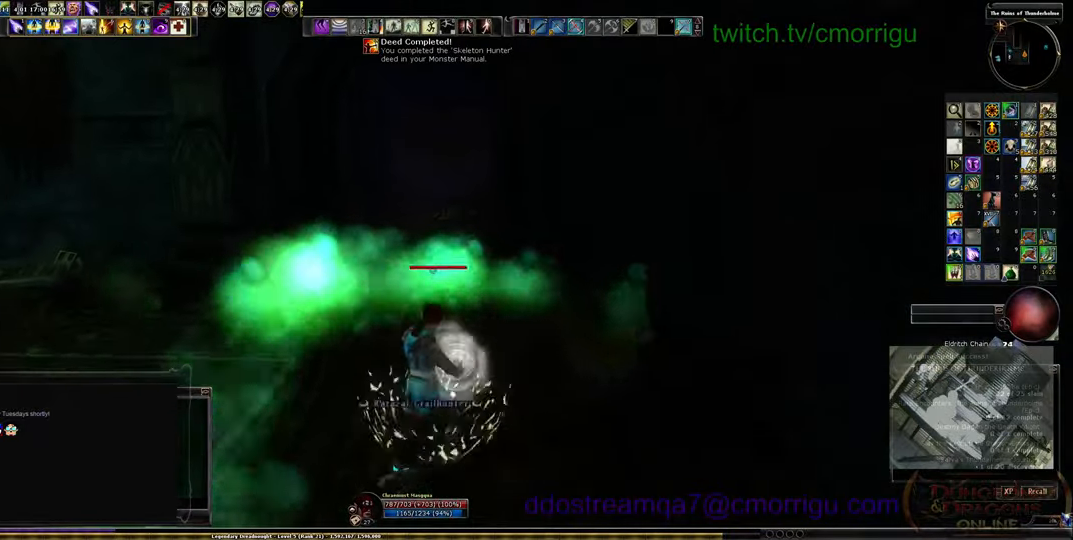
{"keys": ["w"], "events": []}
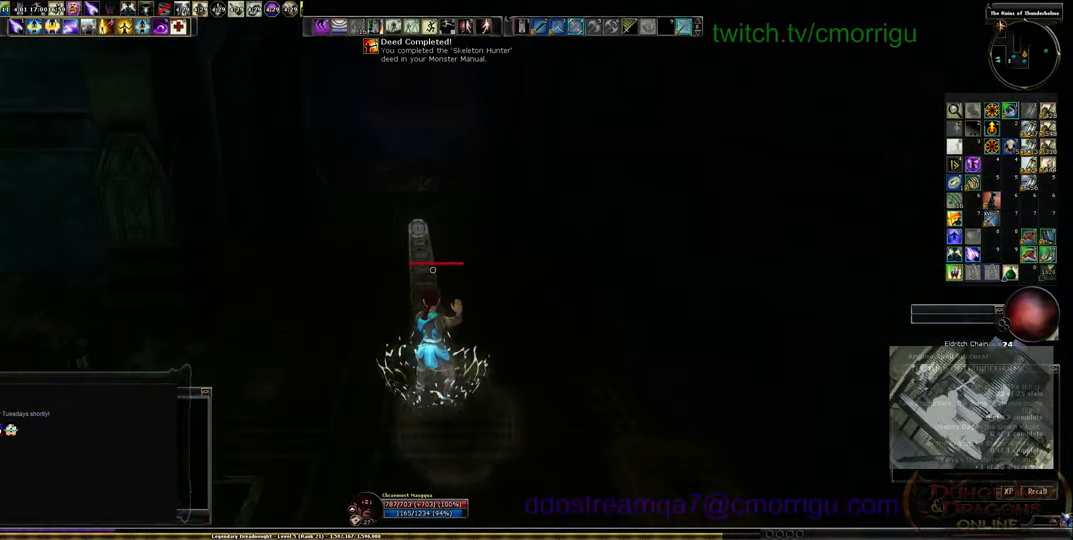
{"keys": ["w"], "events": []}
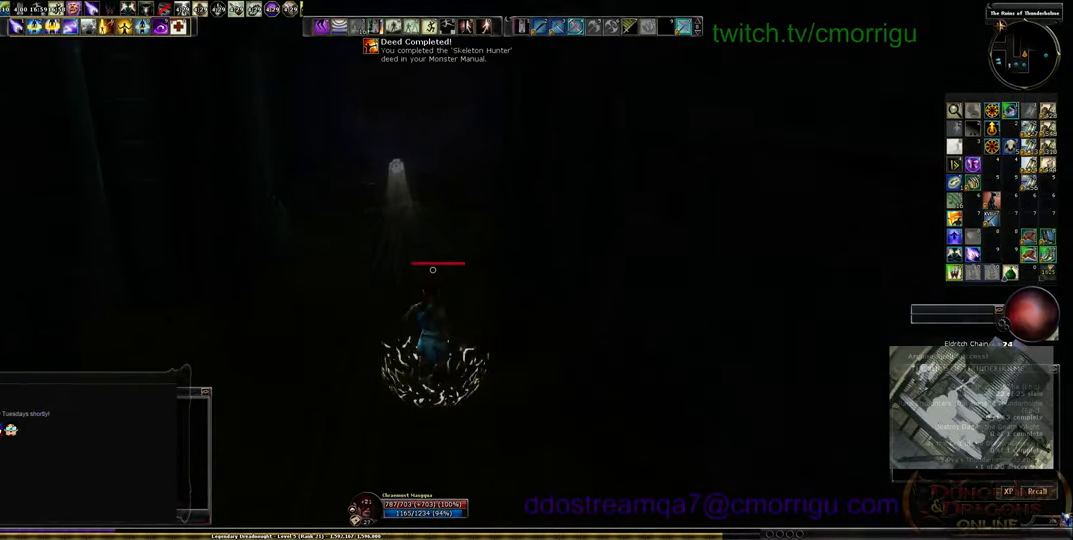
{"keys": ["w"], "events": []}
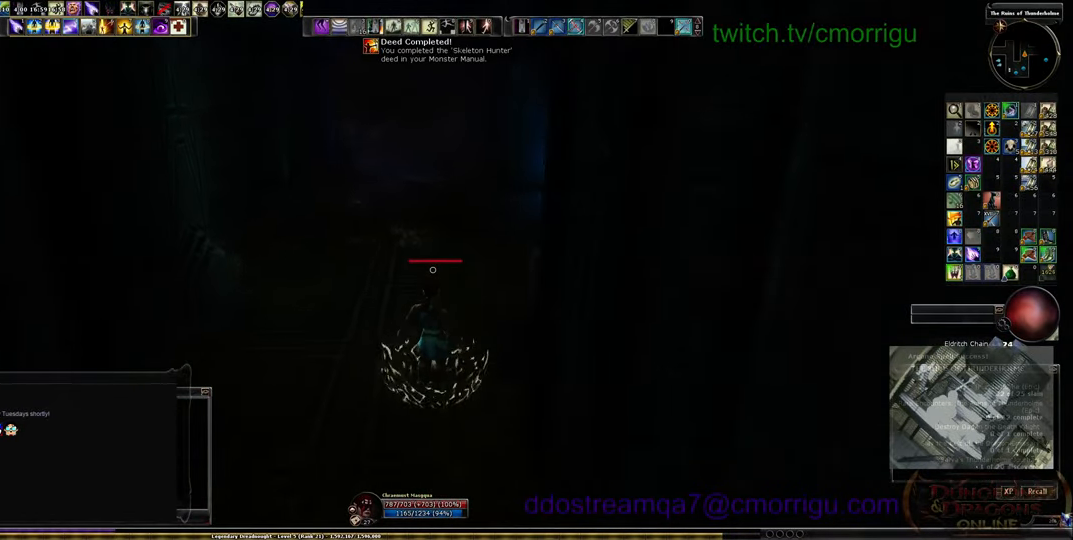
{"keys": ["w"], "events": [[300, "a", "down"], [400, "a", "up"]]}
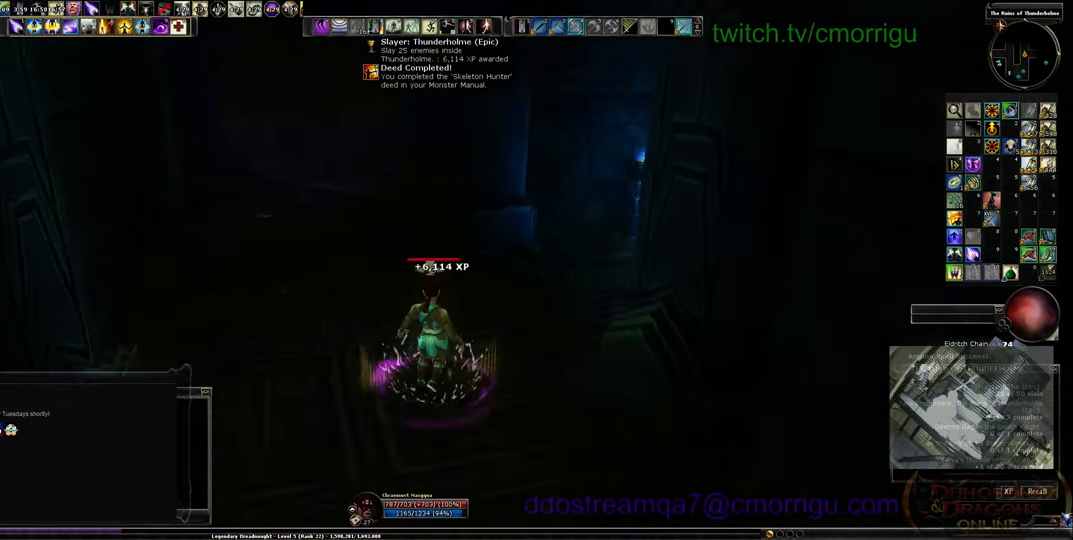
{"keys": ["w"], "events": [[66, "a", "down"], [300, "a", "up"]]}
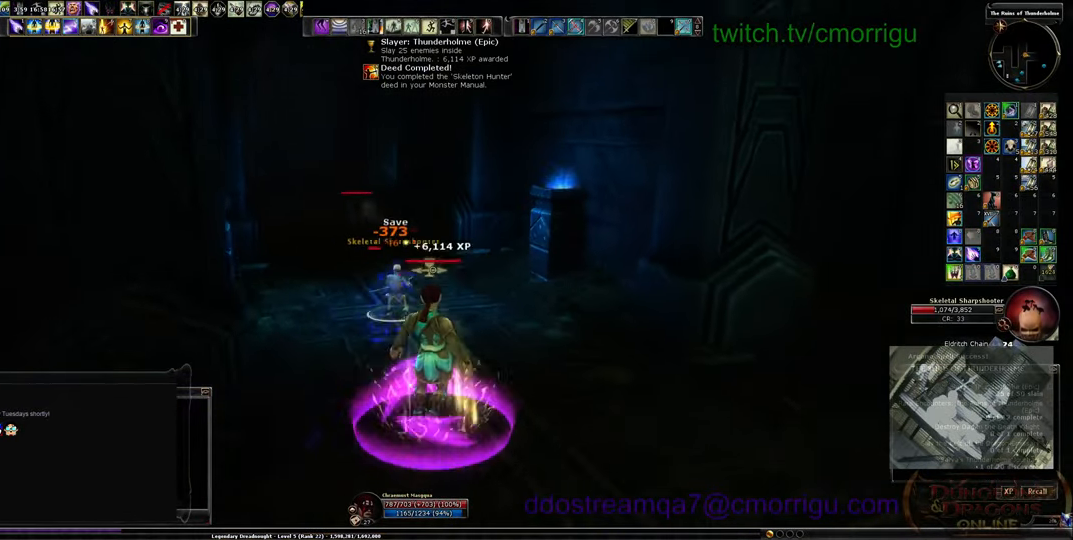
{"keys": ["s"], "events": [[100, "w", "up"], [300, "s", "down"]]}
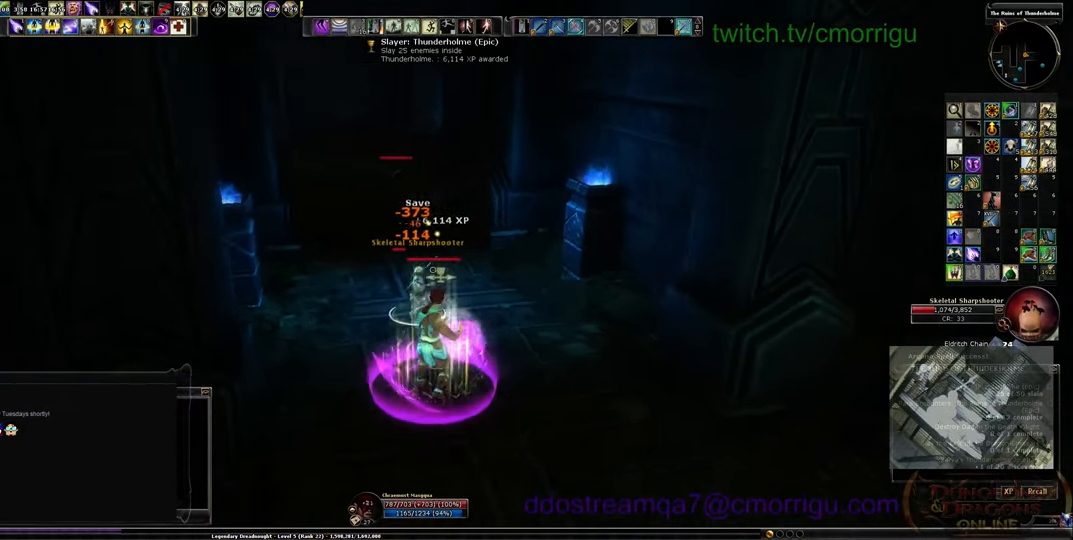
{"keys": ["s"], "events": []}
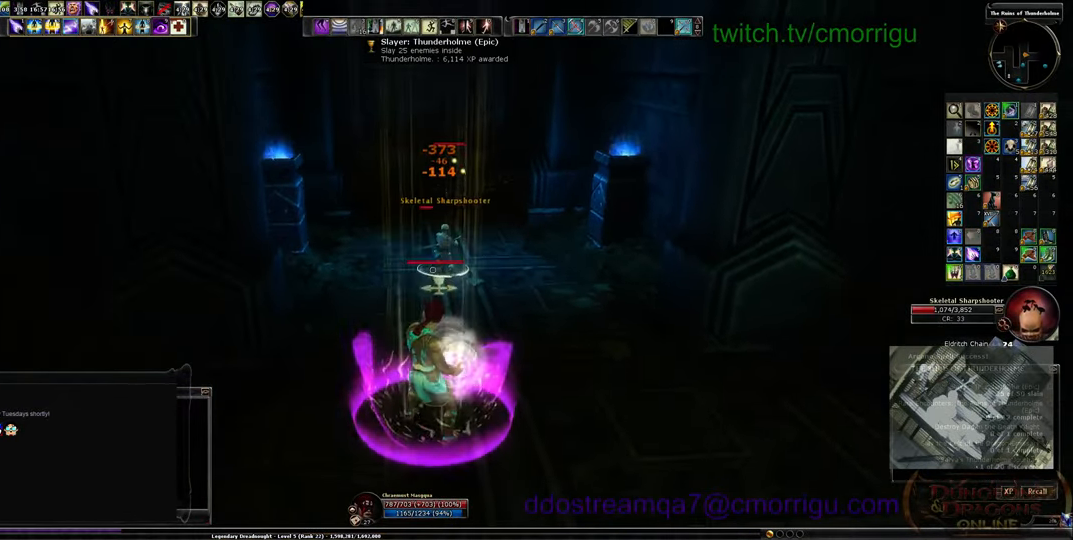
{"keys": [], "events": [[133, "s", "up"]]}
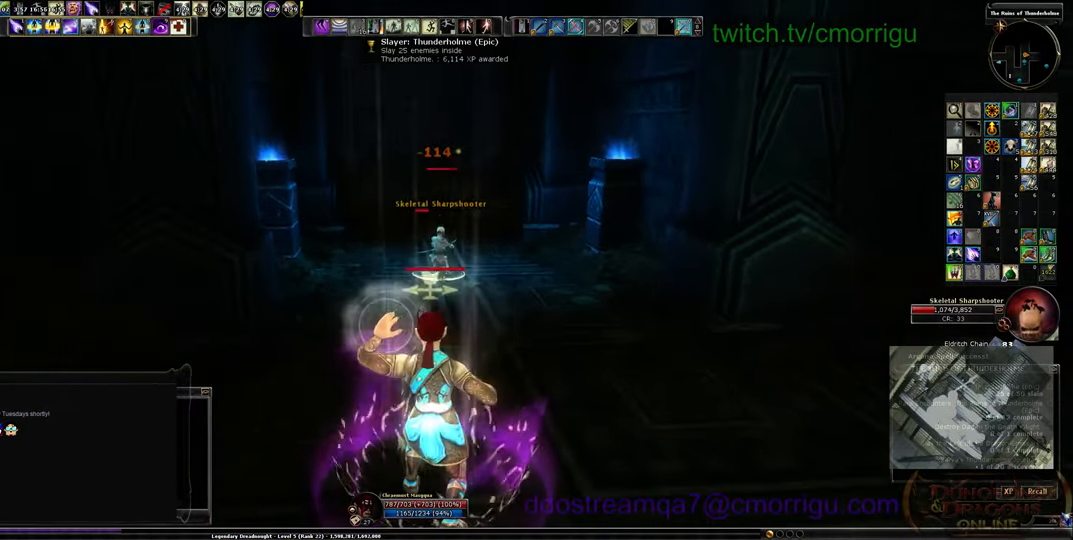
{"keys": [], "events": []}
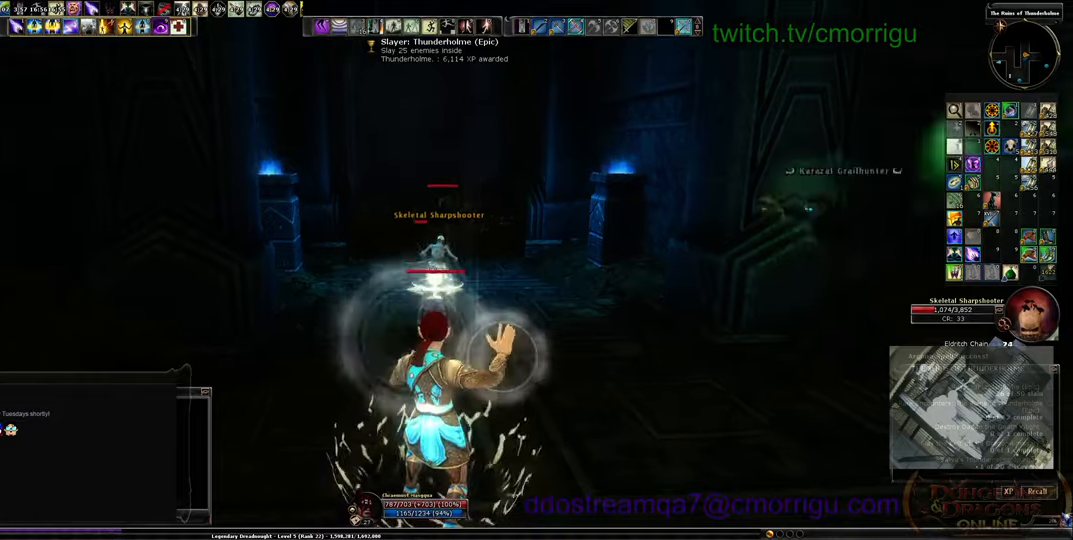
{"keys": [], "events": []}
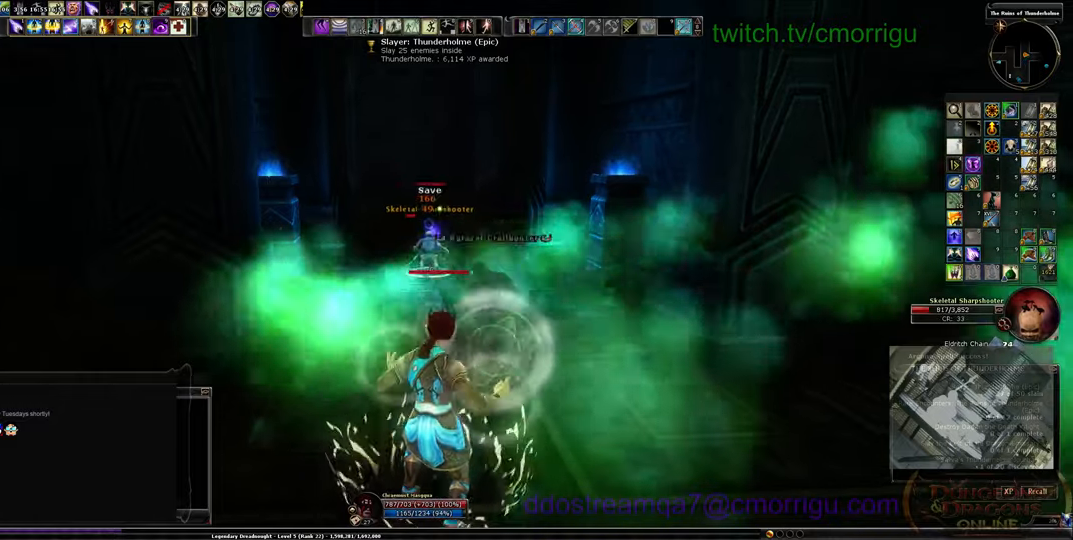
{"keys": ["w"], "events": [[200, "w", "down"]]}
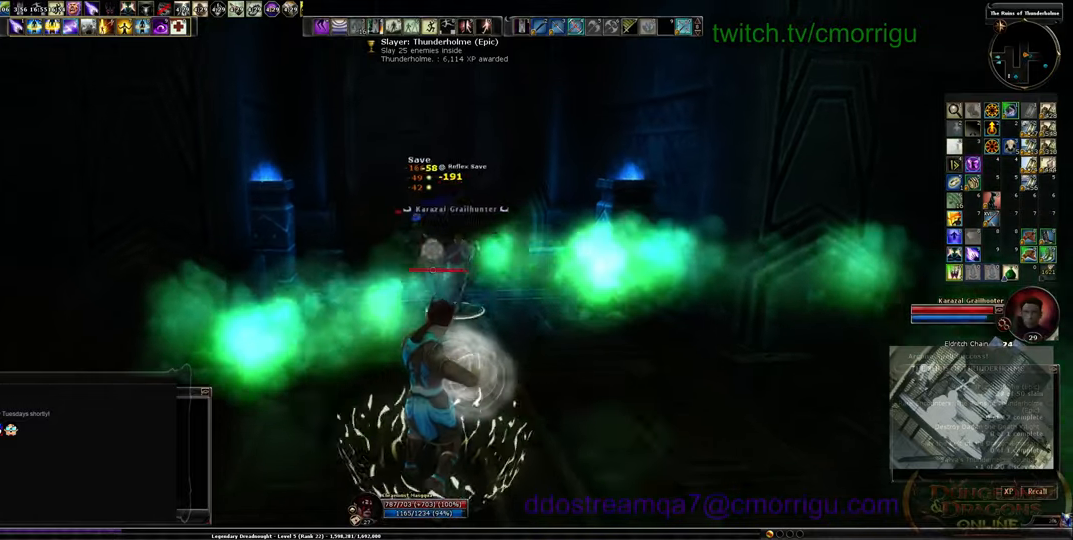
{"keys": ["w"], "events": []}
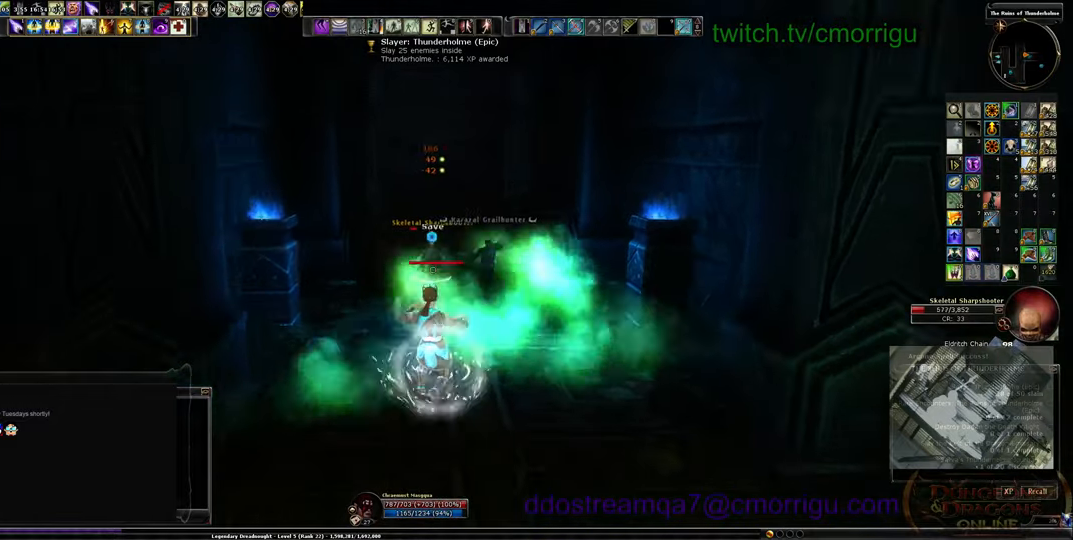
{"keys": [], "events": [[300, "w", "up"]]}
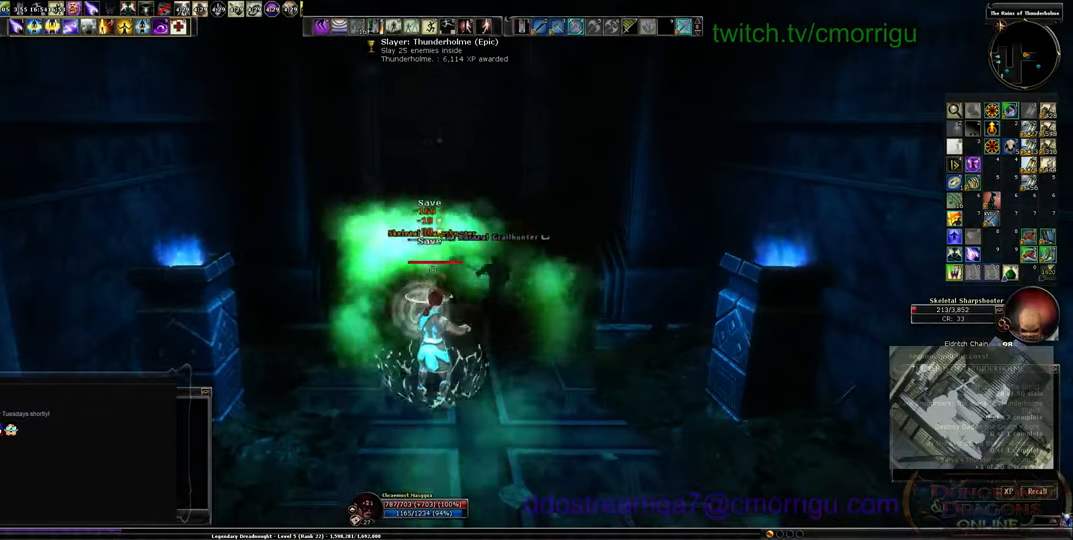
{"keys": ["w"], "events": [[233, "w", "down"]]}
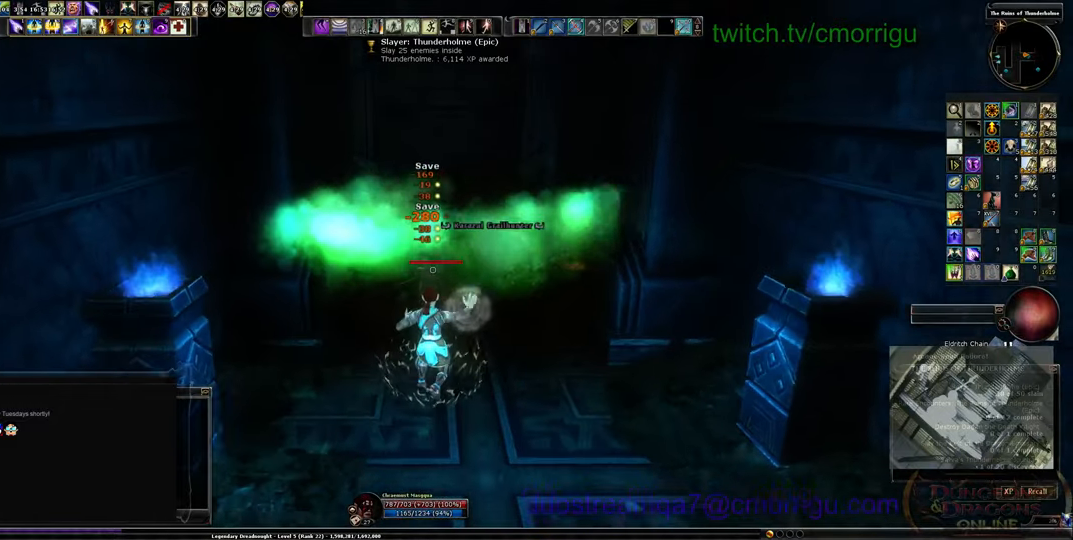
{"keys": ["a", "w"], "events": [[400, "a", "down"]]}